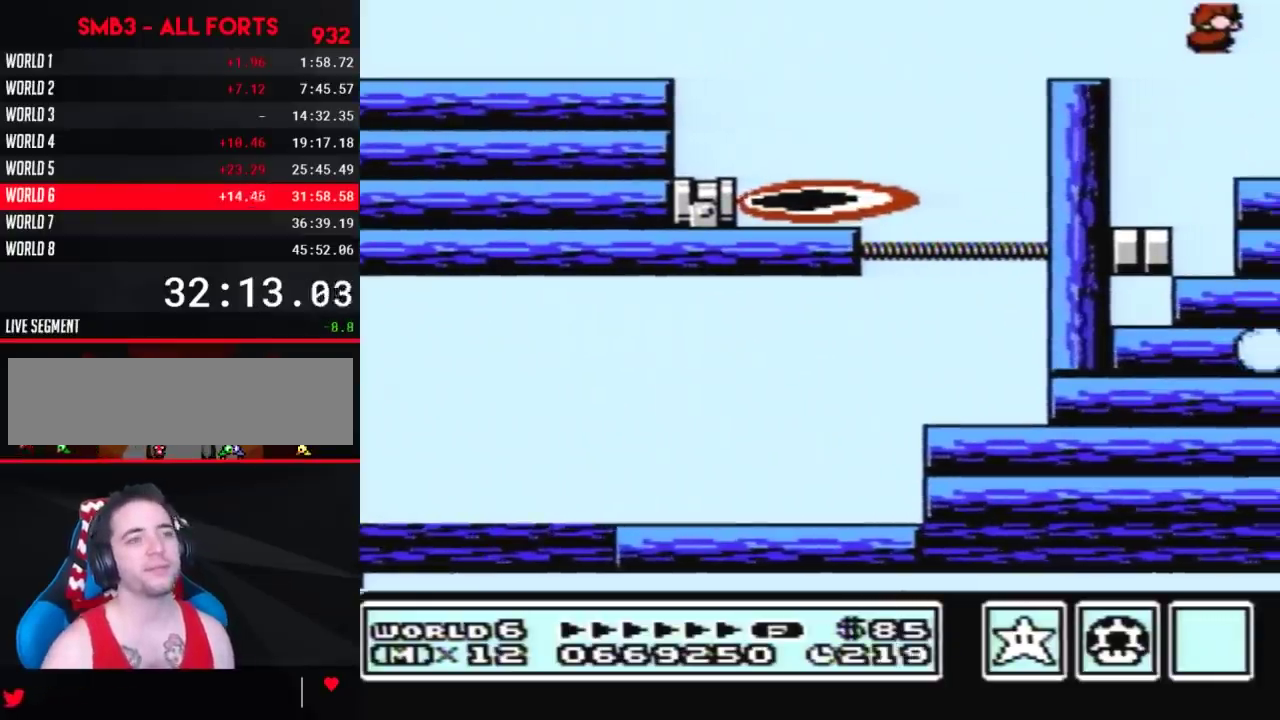
Gameplay with a controller (Nintendo layout); each line is a JSON object with the inputs held at the frame after it. "events" lists button and stick changes between this image and that frame as [ms after this image, input, new state], when the widget could be followed in between. Not read: L3 R3.
{"buttons": ["DPAD_RIGHT"], "events": [[117, "B", "up"], [150, "DPAD_RIGHT", "down"]]}
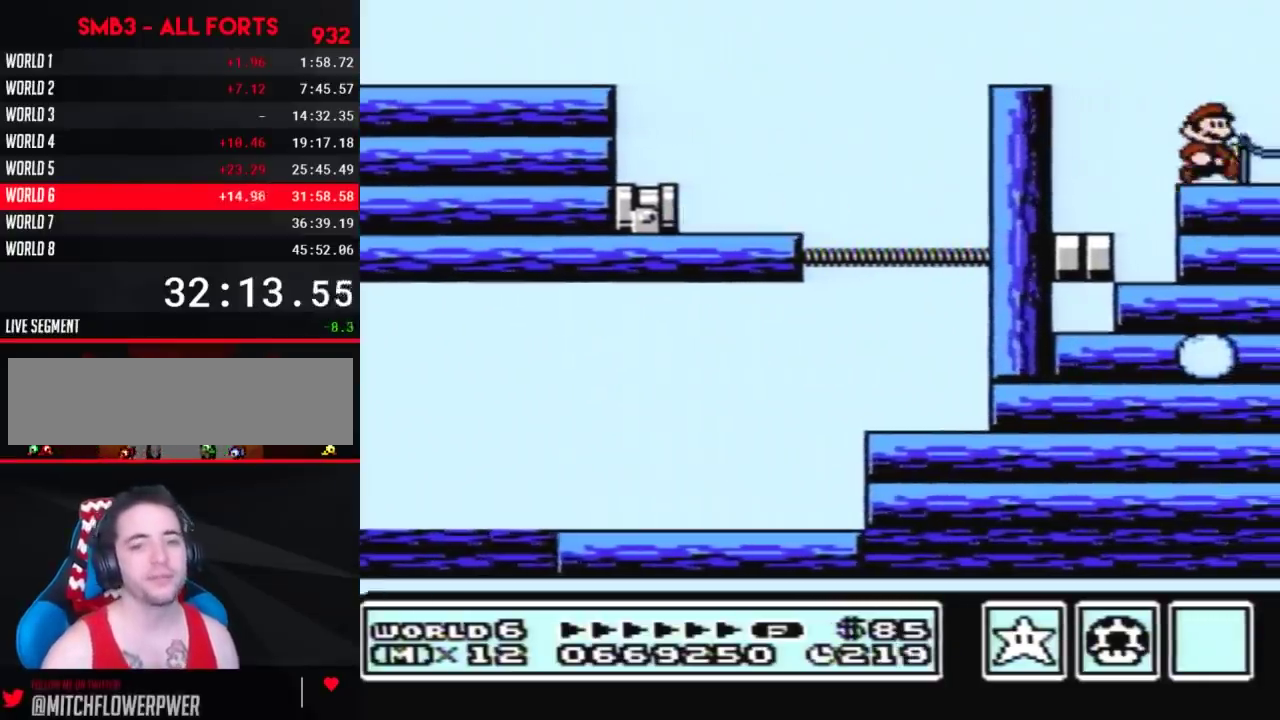
{"buttons": ["DPAD_RIGHT"], "events": [[433, "B", "down"], [500, "B", "up"]]}
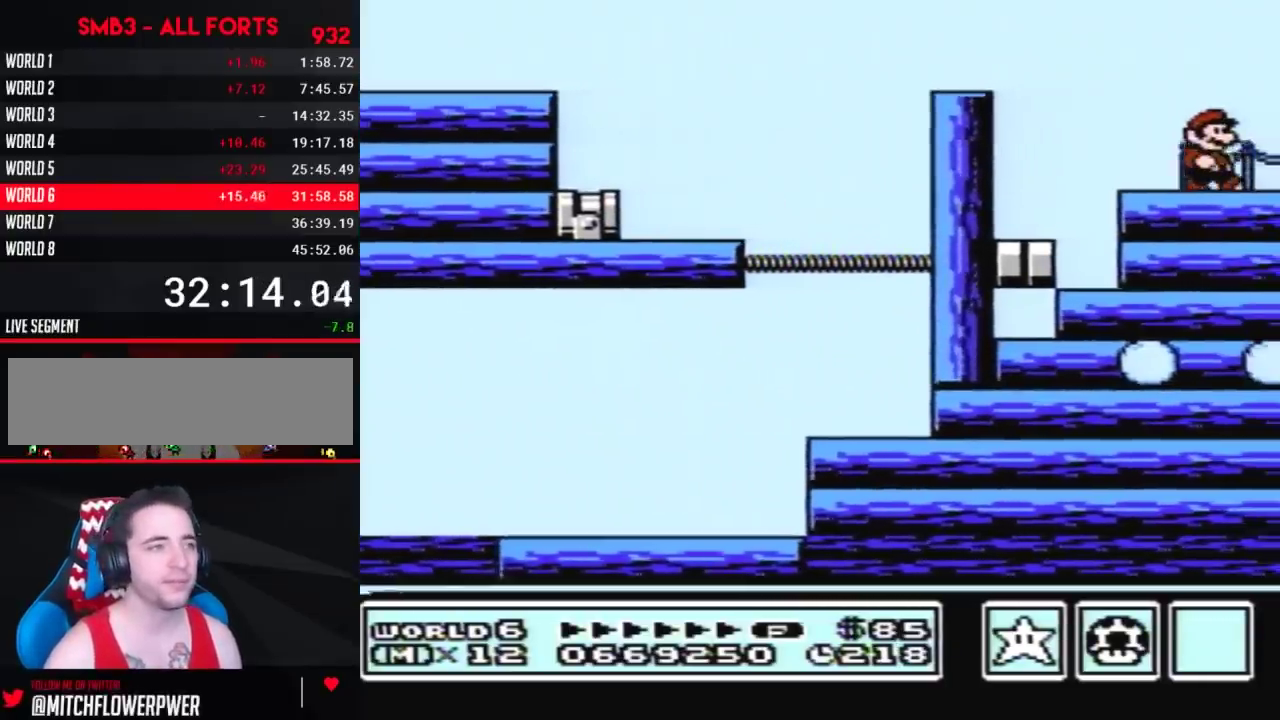
{"buttons": ["DPAD_RIGHT"], "events": []}
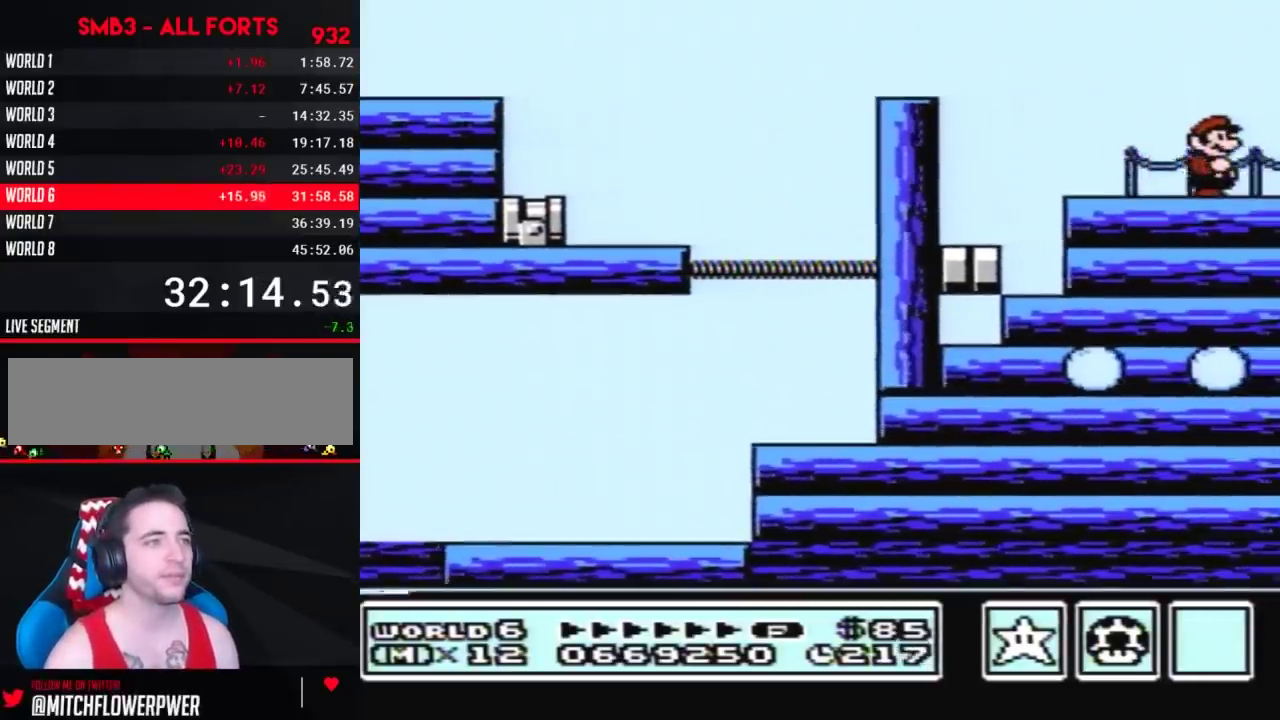
{"buttons": ["B", "DPAD_RIGHT"], "events": [[167, "B", "down"]]}
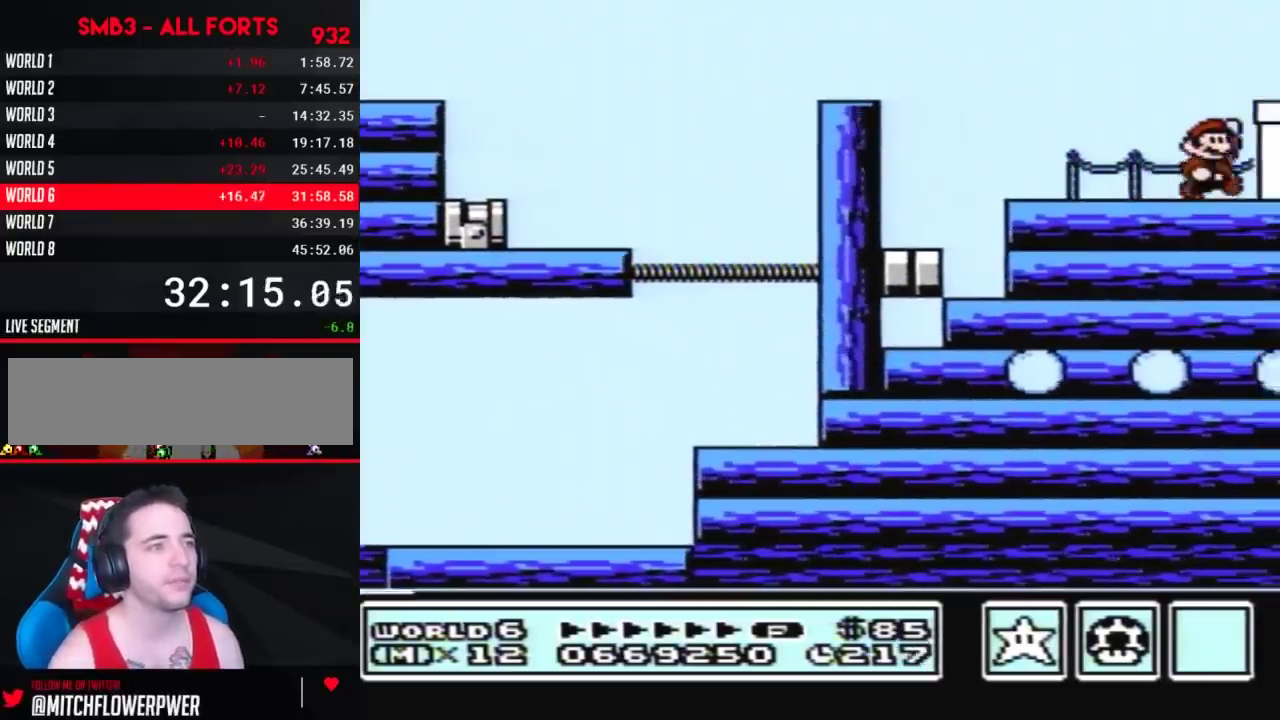
{"buttons": ["B", "DPAD_RIGHT"], "events": [[50, "A", "down"], [133, "A", "up"]]}
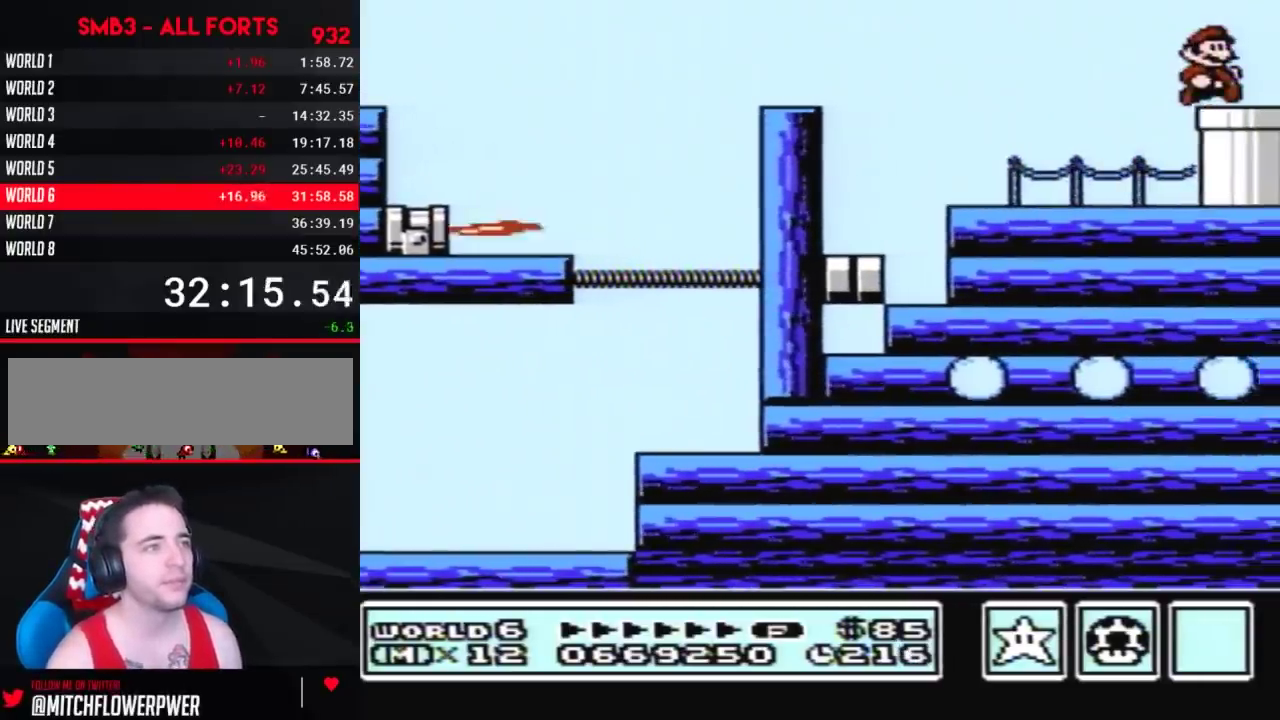
{"buttons": [], "events": [[133, "DPAD_DOWN", "down"], [417, "DPAD_RIGHT", "up"], [450, "B", "up"], [450, "DPAD_DOWN", "up"]]}
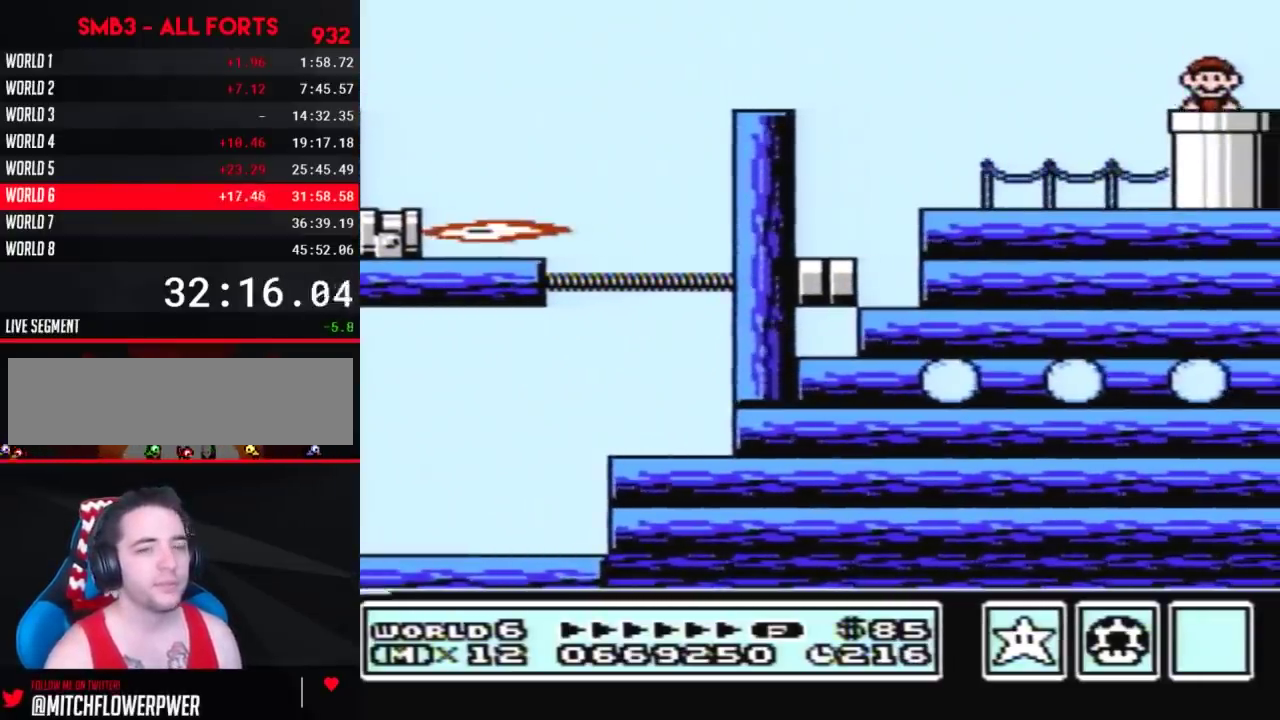
{"buttons": ["B", "DPAD_RIGHT"], "events": [[83, "B", "down"], [333, "DPAD_RIGHT", "down"]]}
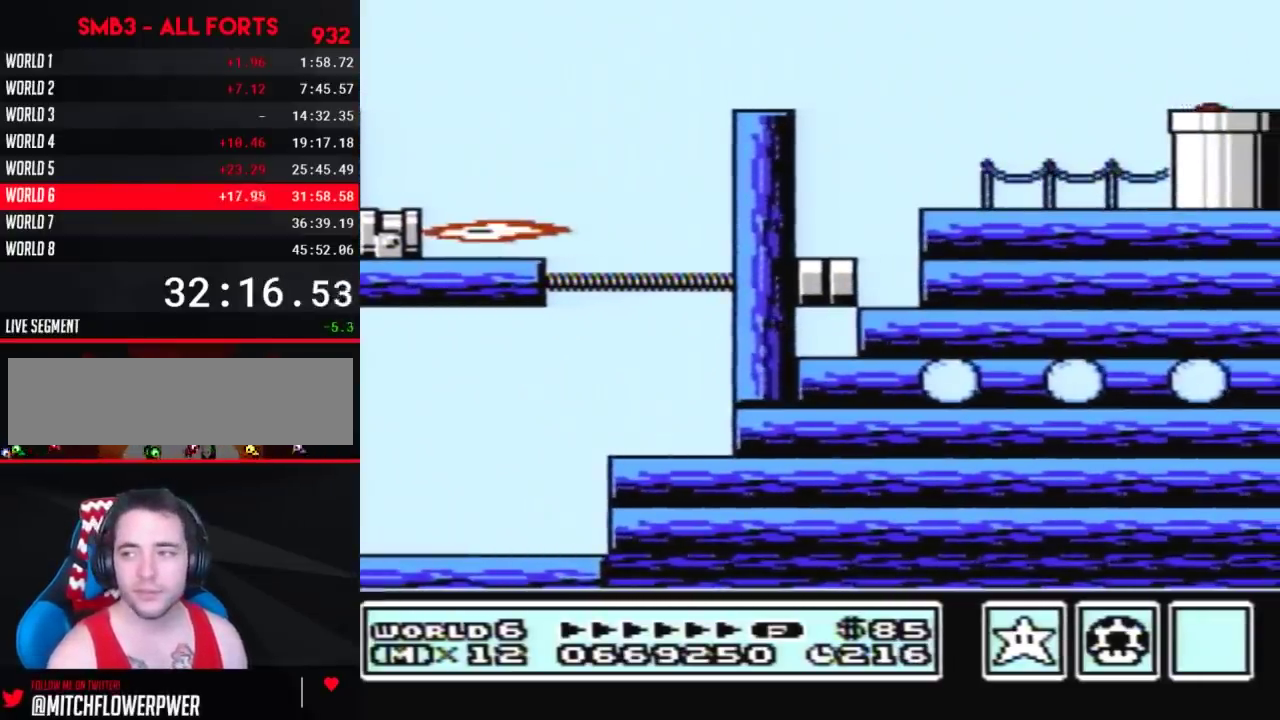
{"buttons": ["B", "DPAD_RIGHT"], "events": []}
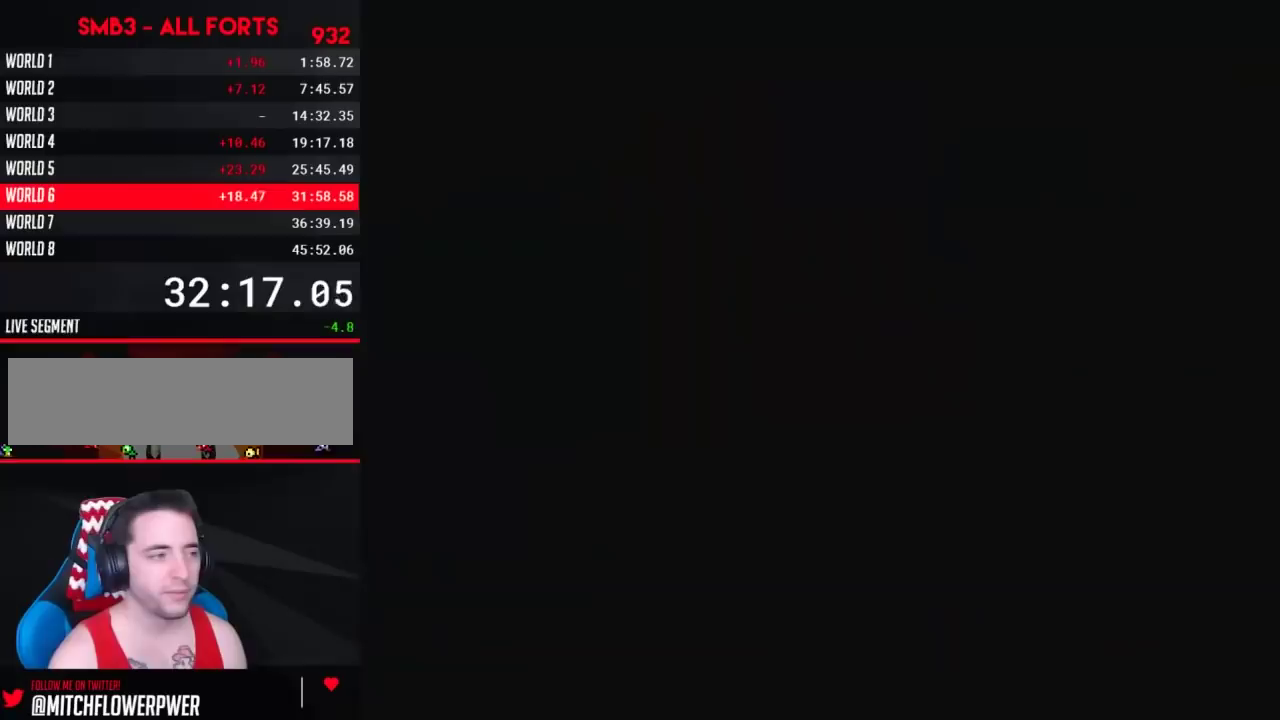
{"buttons": ["B", "DPAD_RIGHT"], "events": []}
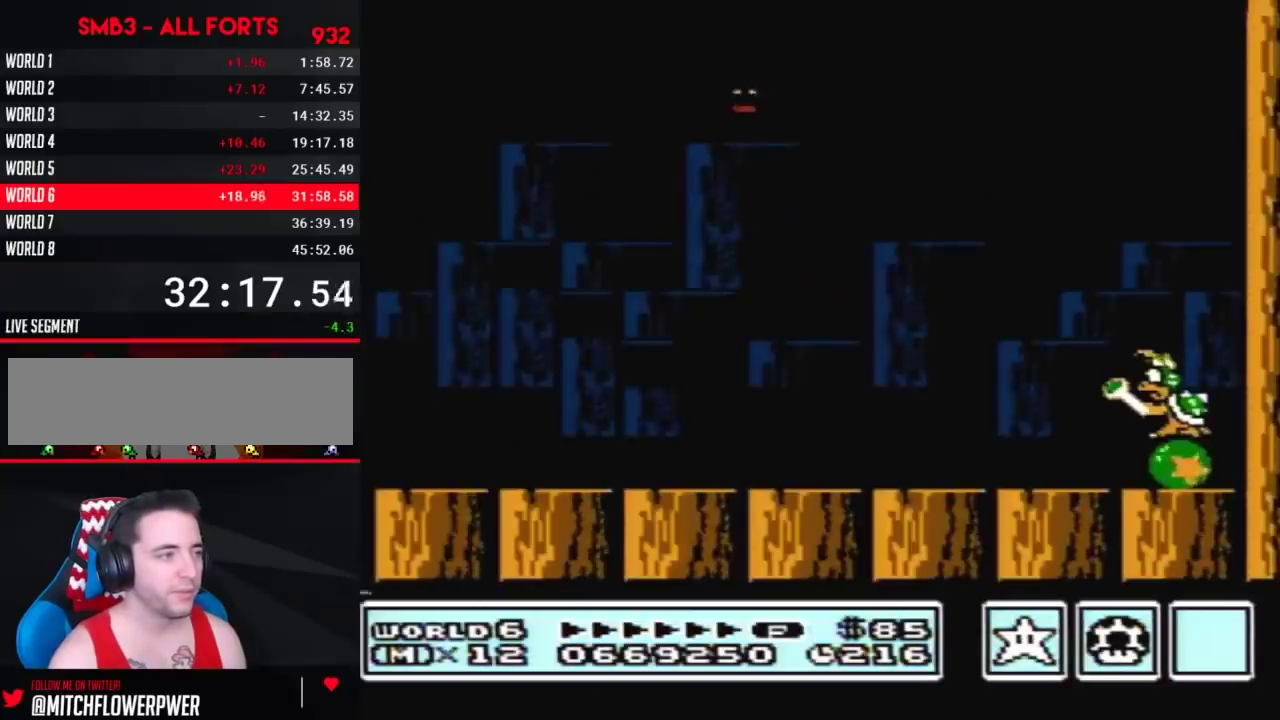
{"buttons": ["B", "DPAD_RIGHT"], "events": []}
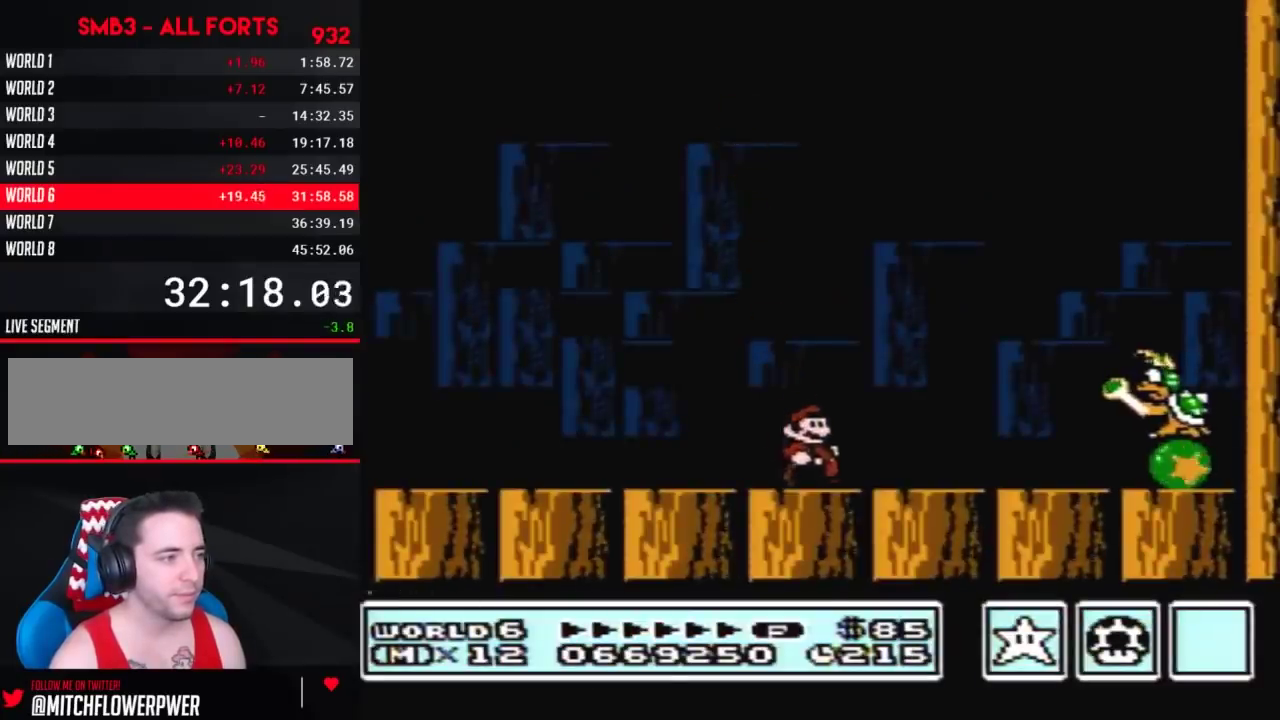
{"buttons": ["B", "DPAD_RIGHT"], "events": [[200, "A", "down"], [483, "A", "up"]]}
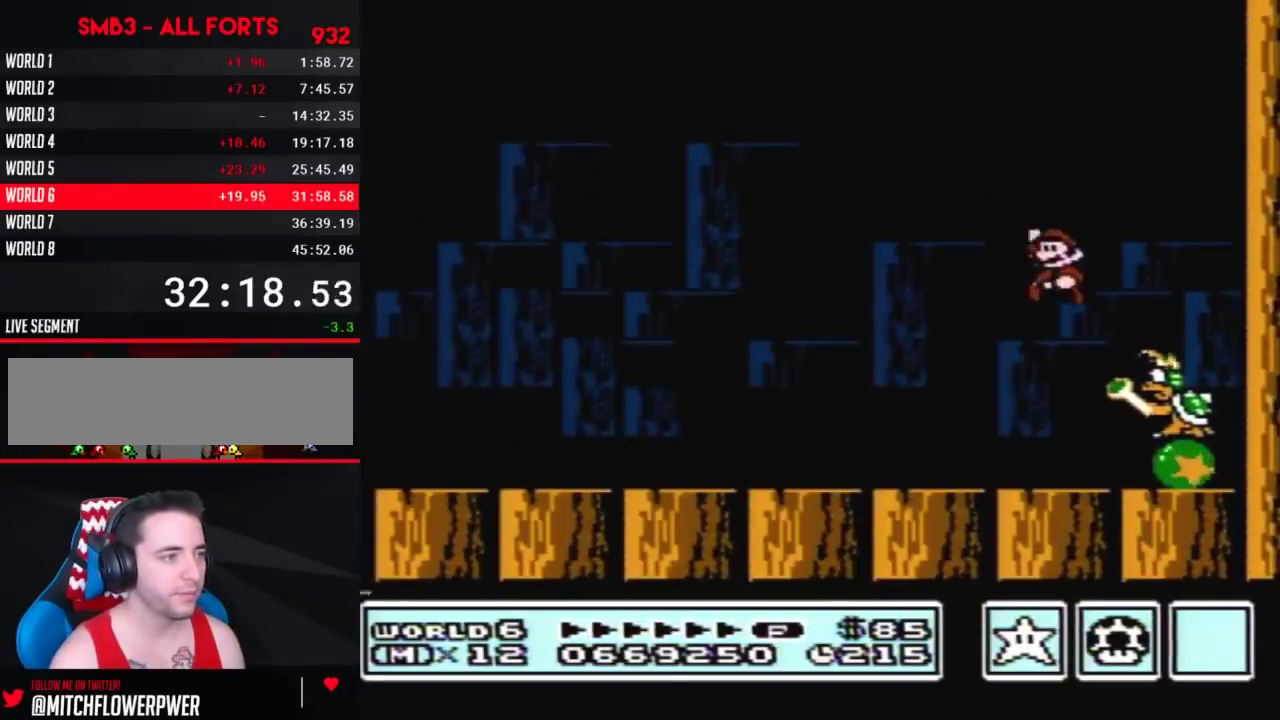
{"buttons": ["B", "DPAD_LEFT"], "events": [[17, "DPAD_RIGHT", "up"], [50, "DPAD_LEFT", "down"], [433, "DPAD_LEFT", "up"], [483, "DPAD_LEFT", "down"]]}
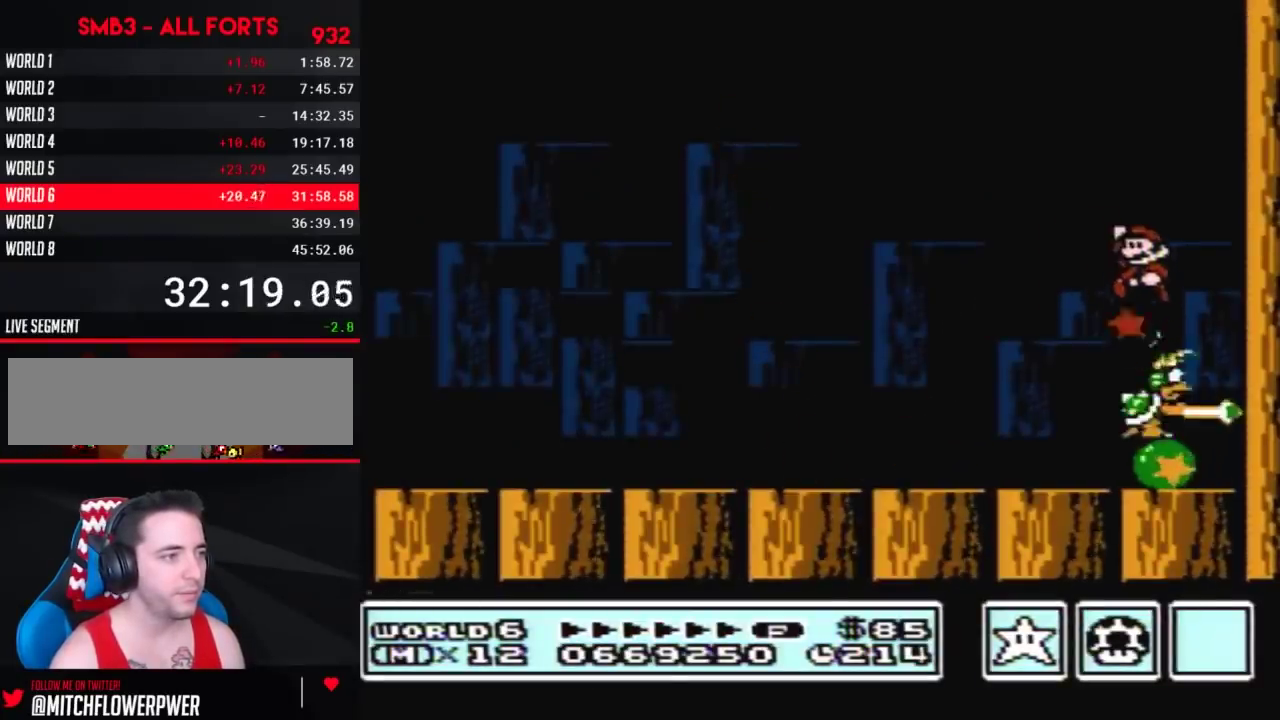
{"buttons": ["B", "DPAD_RIGHT"], "events": [[317, "DPAD_LEFT", "up"], [417, "DPAD_RIGHT", "down"]]}
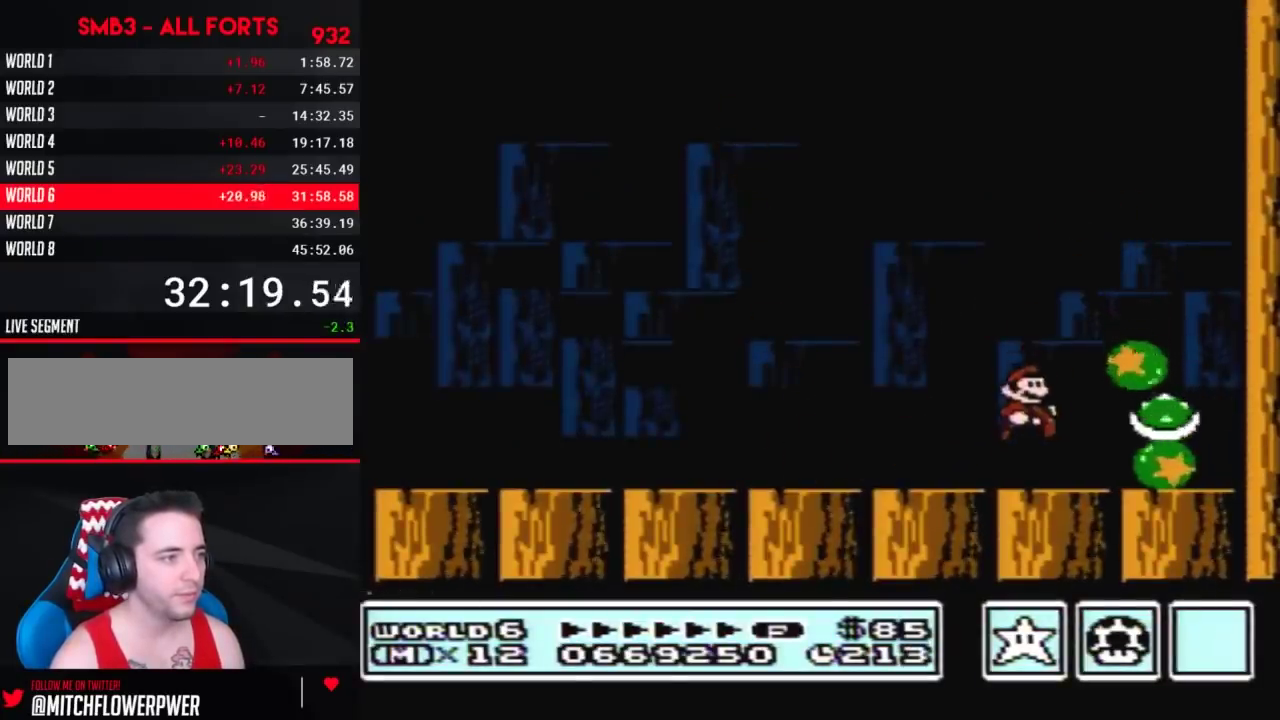
{"buttons": ["B"], "events": [[100, "DPAD_RIGHT", "up"]]}
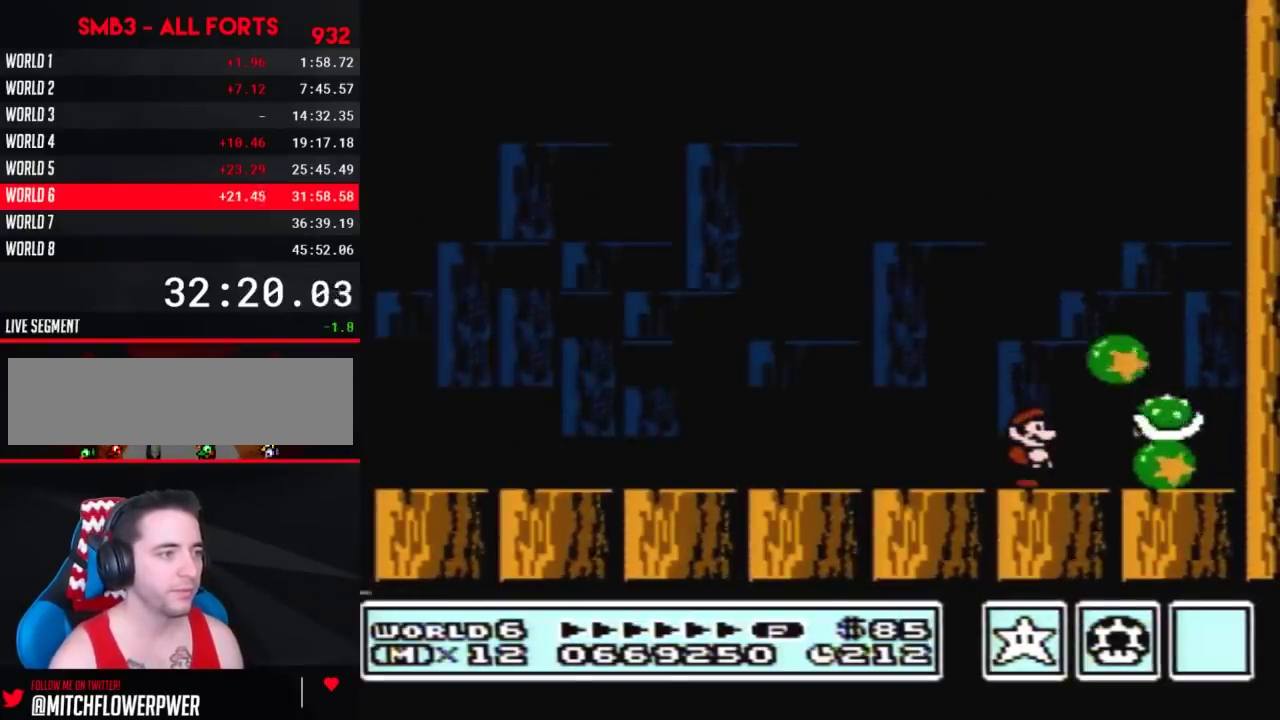
{"buttons": ["A", "B", "DPAD_RIGHT"], "events": [[250, "DPAD_RIGHT", "down"], [383, "A", "down"]]}
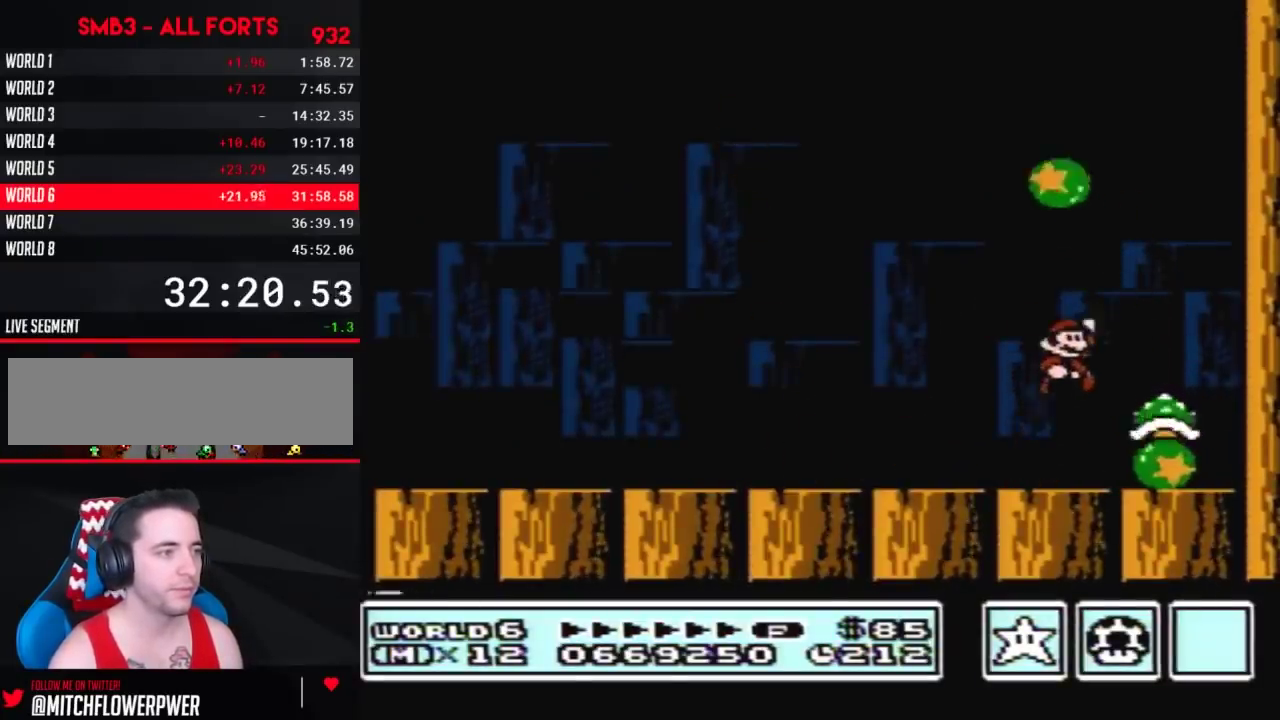
{"buttons": ["B", "DPAD_LEFT"], "events": [[67, "DPAD_RIGHT", "up"], [67, "SELECT", "down"], [117, "DPAD_RIGHT", "down"], [117, "SELECT", "up"], [167, "DPAD_RIGHT", "up"], [233, "DPAD_LEFT", "down"], [367, "A", "up"]]}
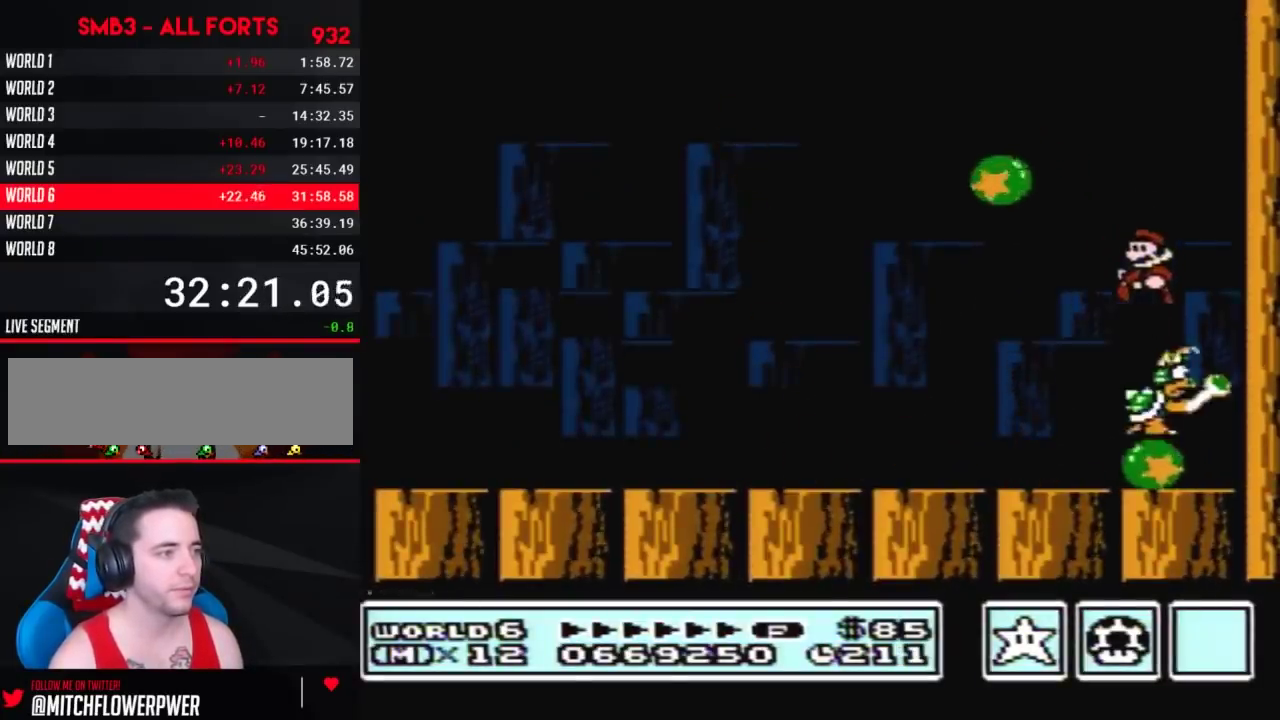
{"buttons": ["B"], "events": [[17, "DPAD_LEFT", "up"], [233, "DPAD_LEFT", "down"], [367, "DPAD_LEFT", "up"]]}
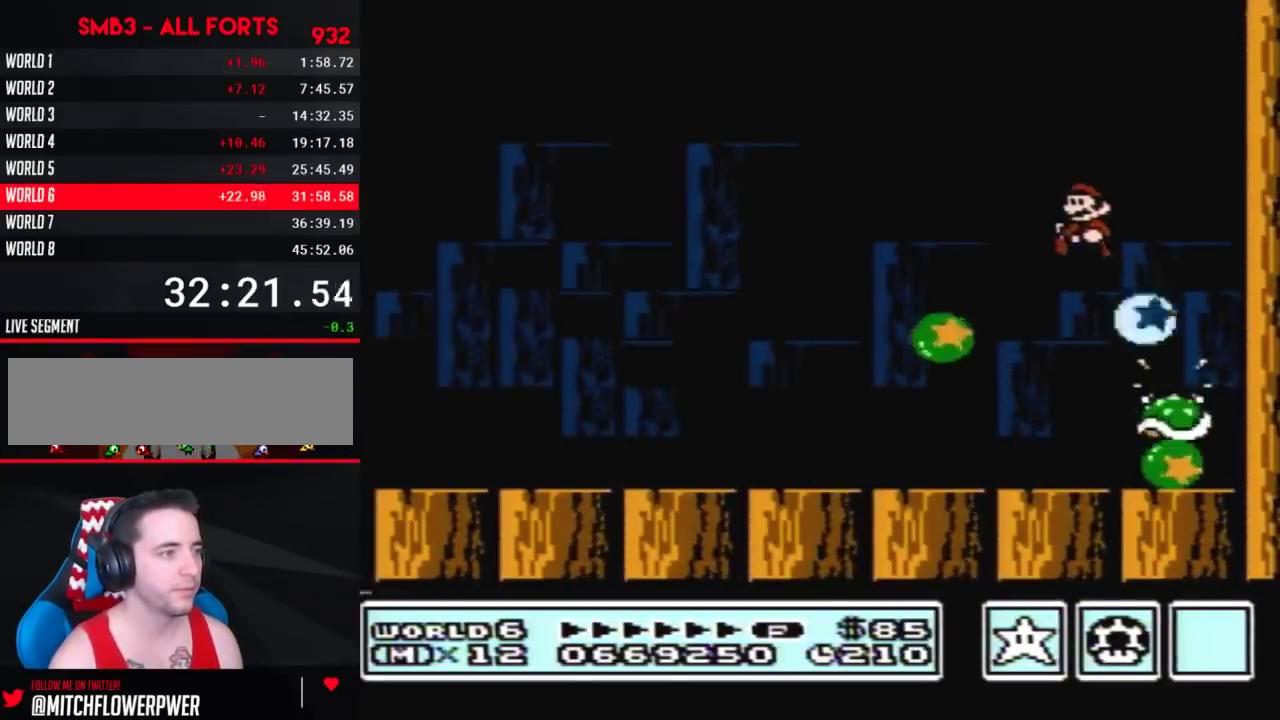
{"buttons": ["B"], "events": [[167, "DPAD_RIGHT", "down"], [300, "DPAD_RIGHT", "up"]]}
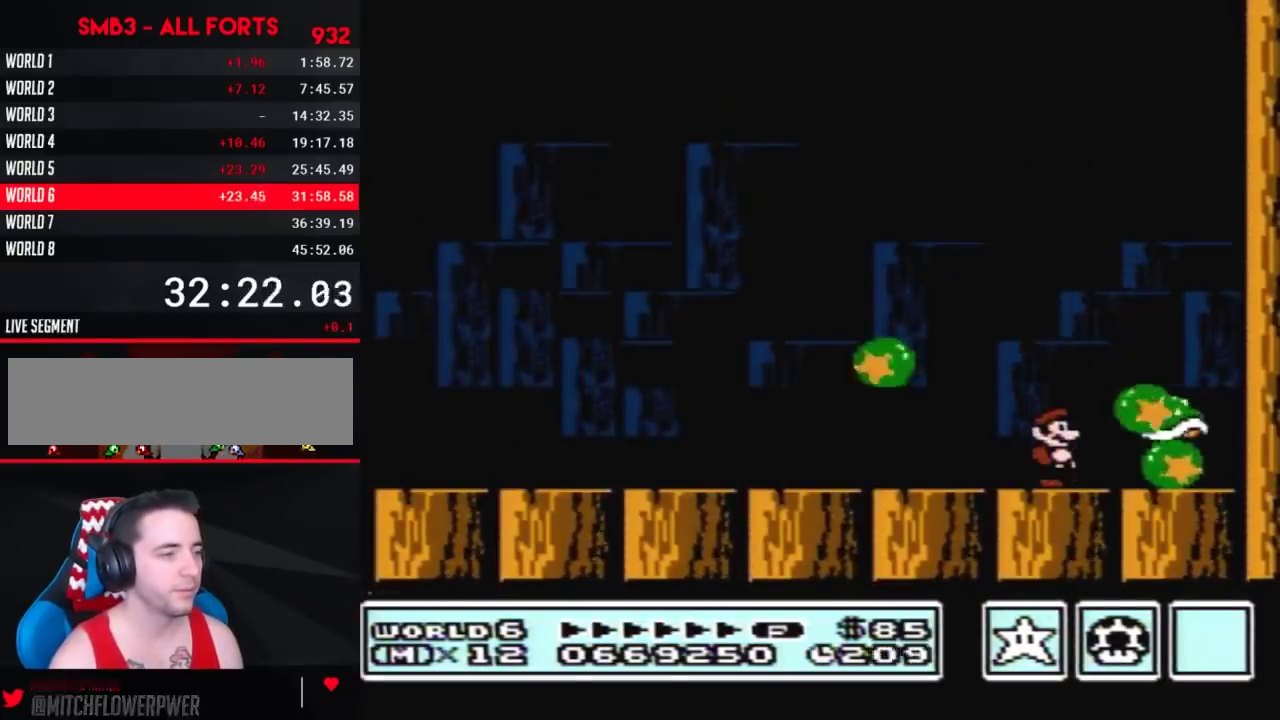
{"buttons": ["B"], "events": []}
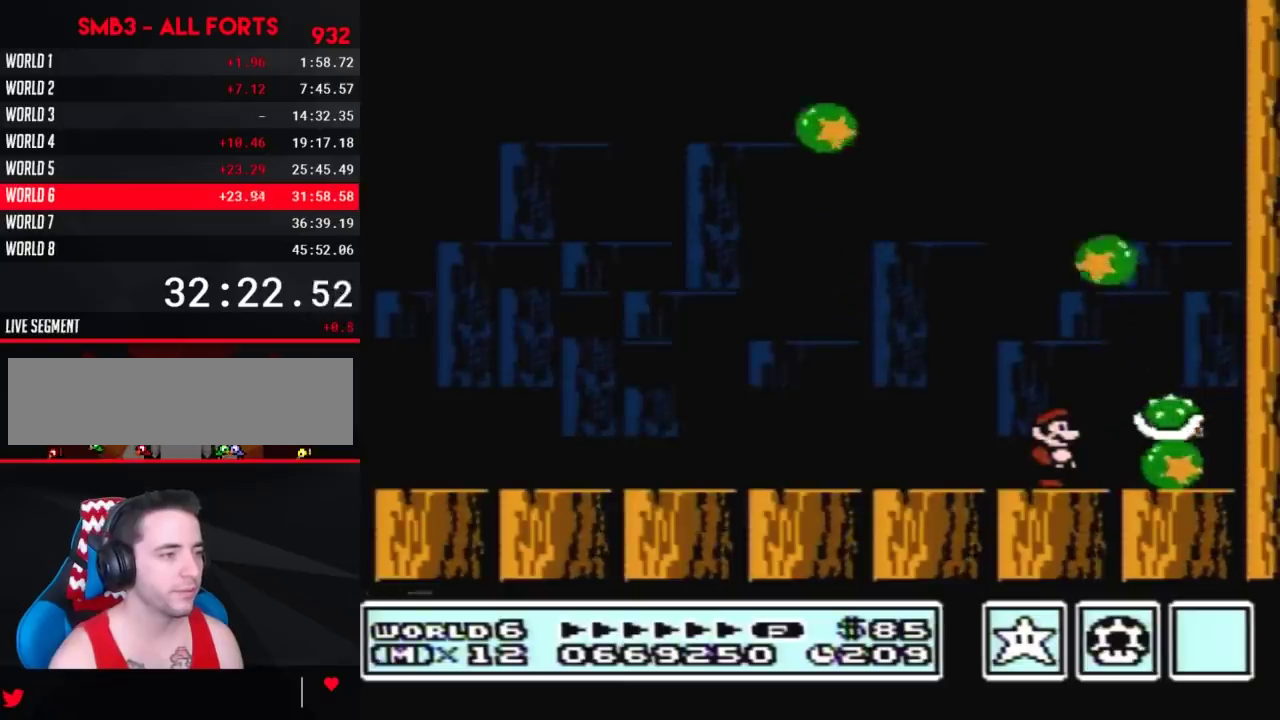
{"buttons": ["A", "B"], "events": [[83, "DPAD_RIGHT", "down"], [233, "A", "down"], [450, "DPAD_RIGHT", "up"]]}
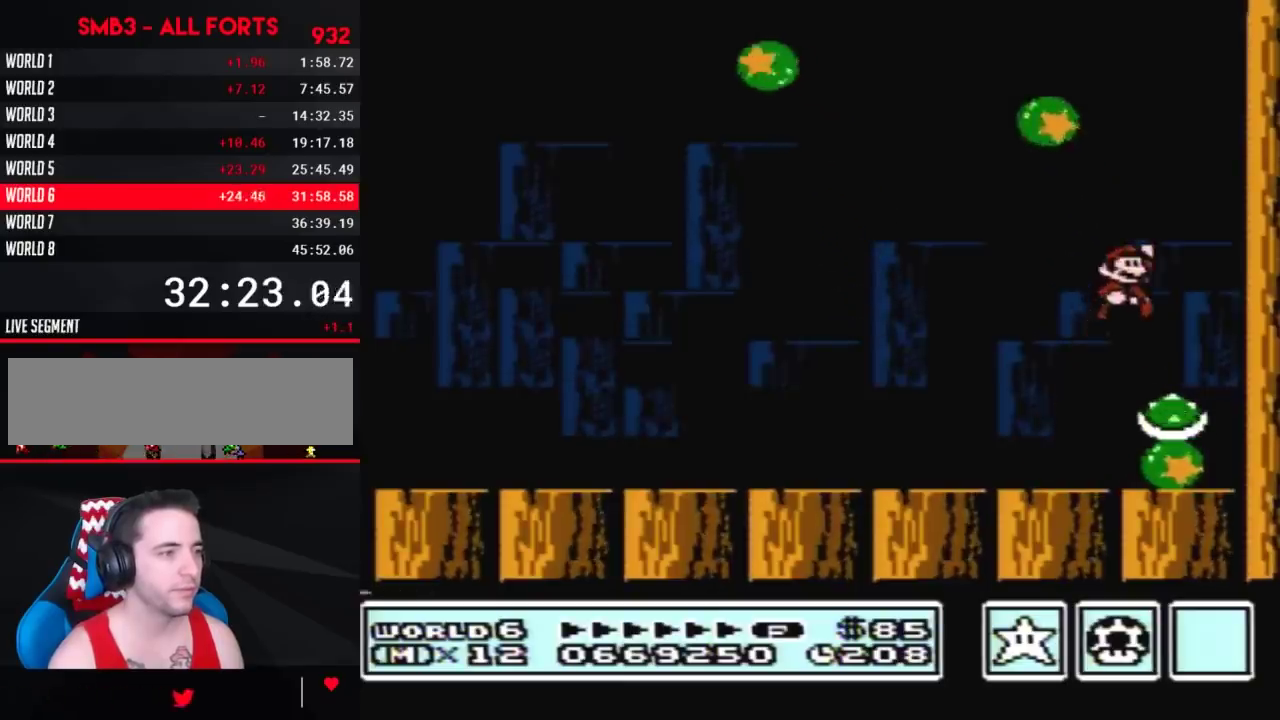
{"buttons": ["B", "DPAD_LEFT"], "events": [[50, "DPAD_LEFT", "down"], [133, "A", "up"]]}
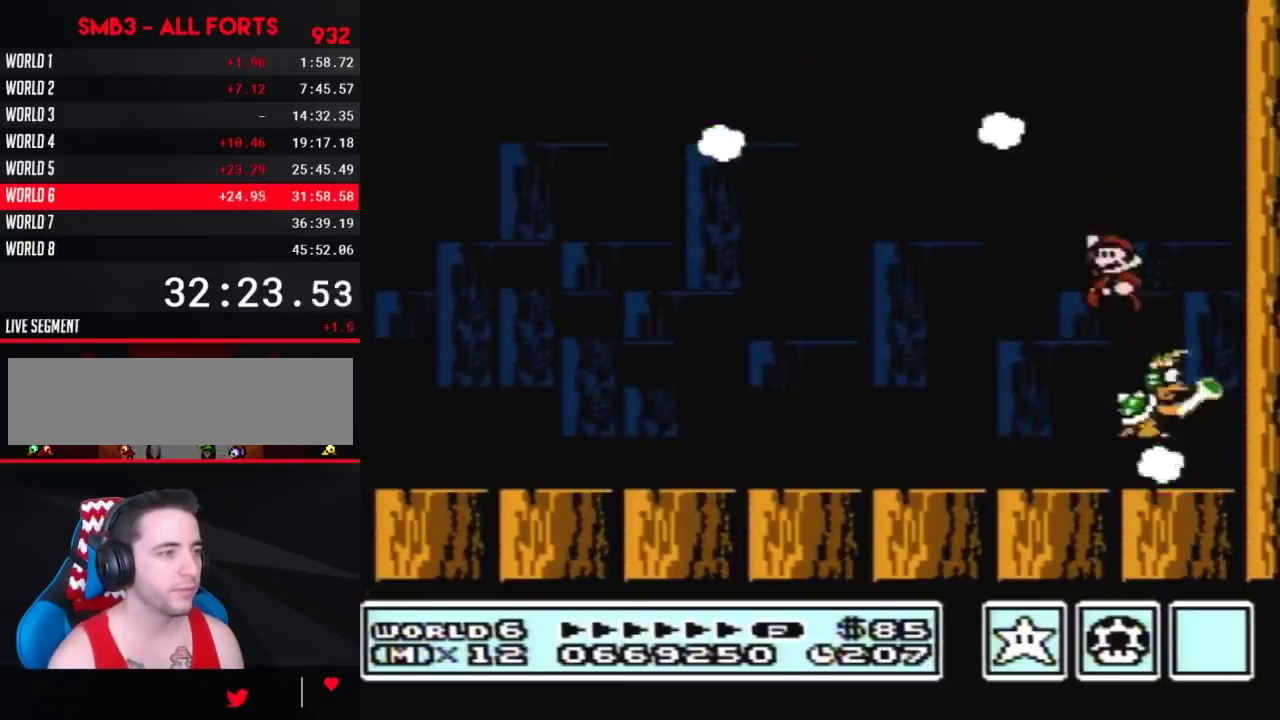
{"buttons": ["B"], "events": [[417, "DPAD_LEFT", "up"]]}
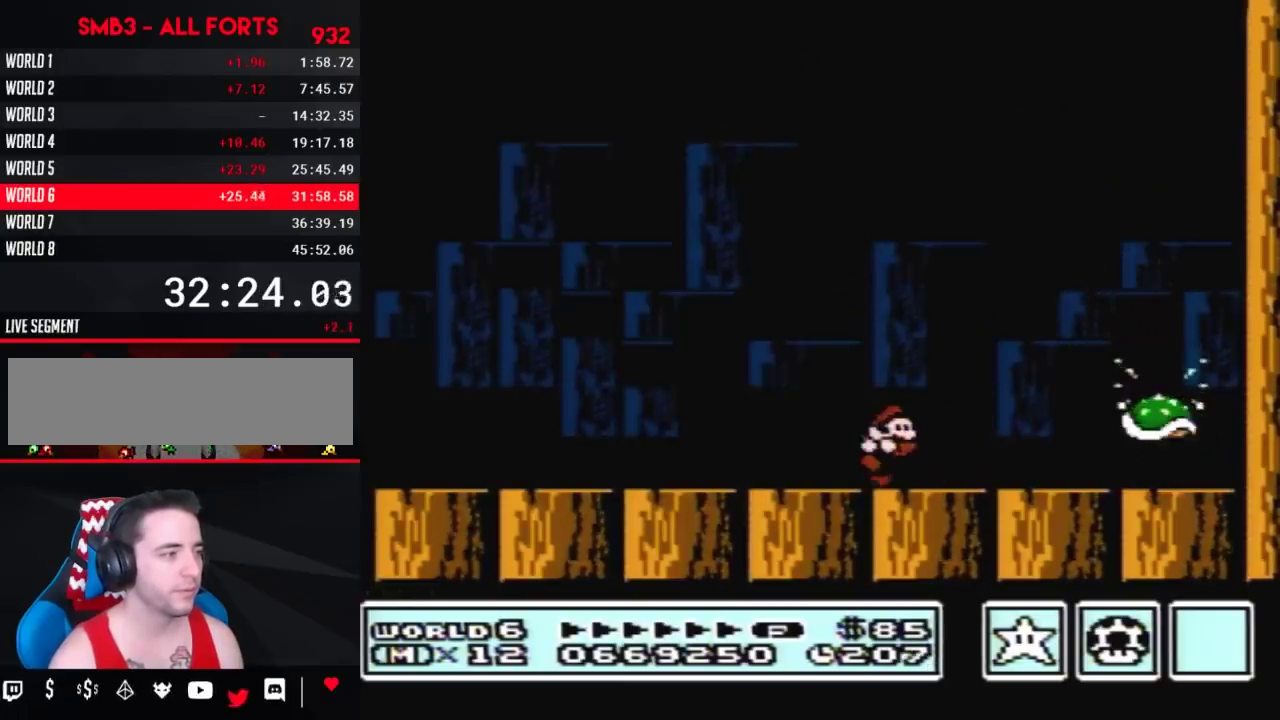
{"buttons": [], "events": [[17, "B", "up"], [17, "DPAD_RIGHT", "down"], [267, "DPAD_RIGHT", "up"]]}